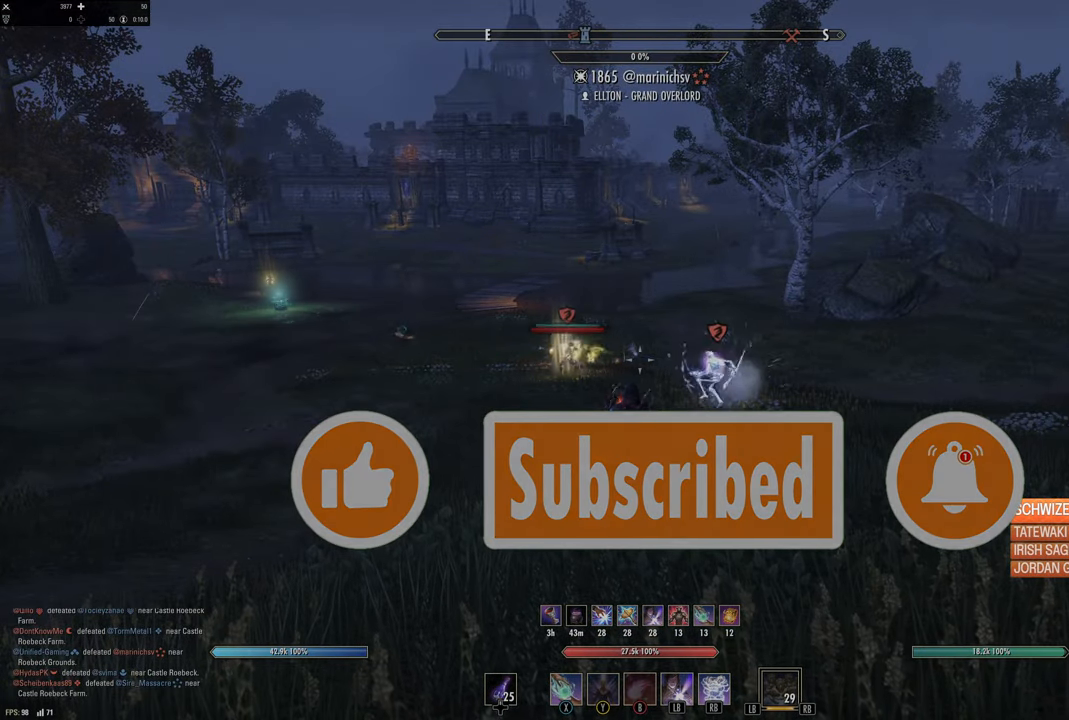
Gameplay with a controller (Xbox layout); each line is a JSON object with the inputs held at the frame after it. "events" lists button and stick changes between this image and that frame as [ms after this image, input, new state], when the widget could be followed in between.
{"buttons": [], "left_stick": "center", "right_stick": "center", "events": []}
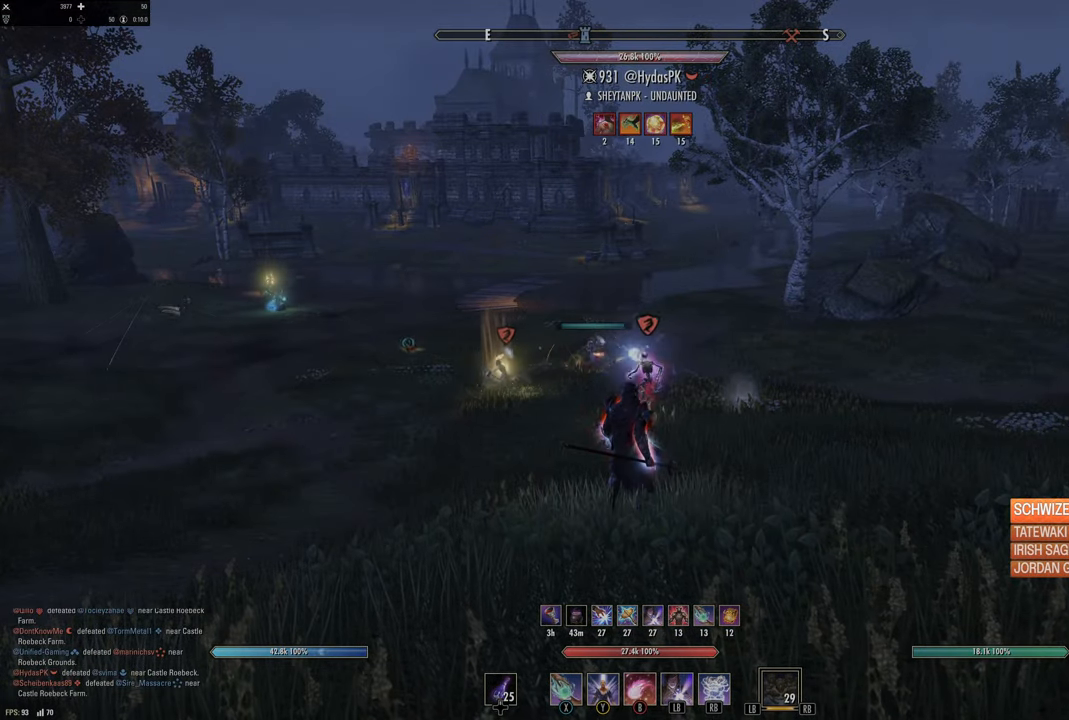
{"buttons": [], "left_stick": "center", "right_stick": "center", "events": [[150, "right_stick", "left"], [333, "right_stick", "center"]]}
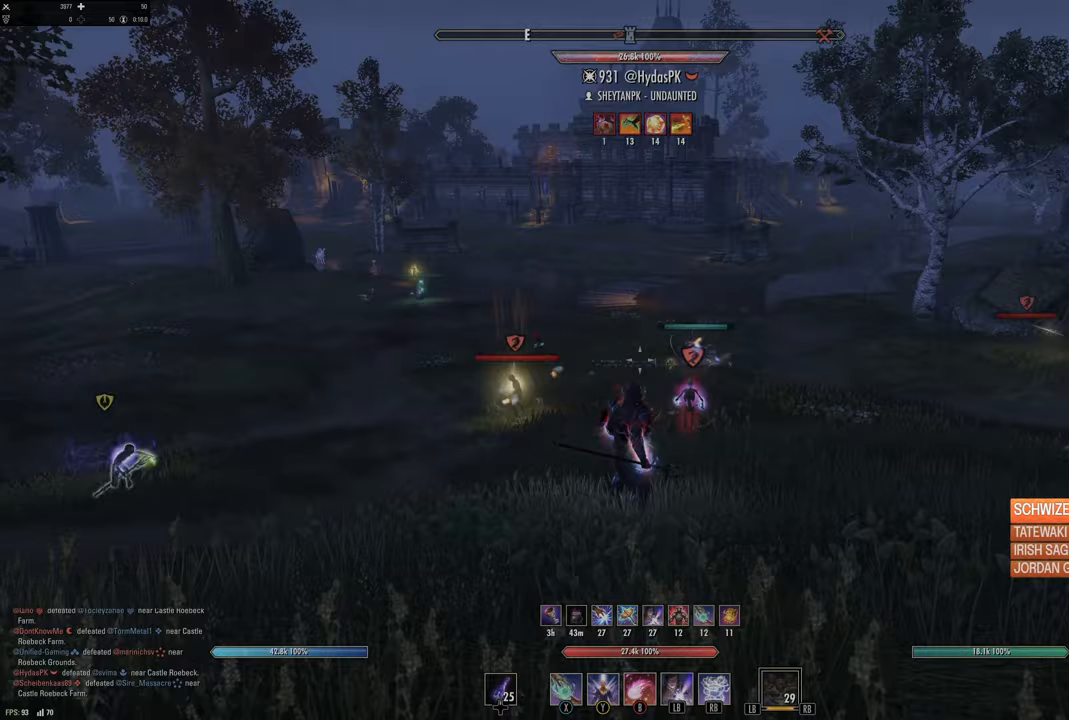
{"buttons": [], "left_stick": "center", "right_stick": "right", "events": [[17, "right_stick", "left"], [250, "right_stick", "center"], [400, "right_stick", "right"]]}
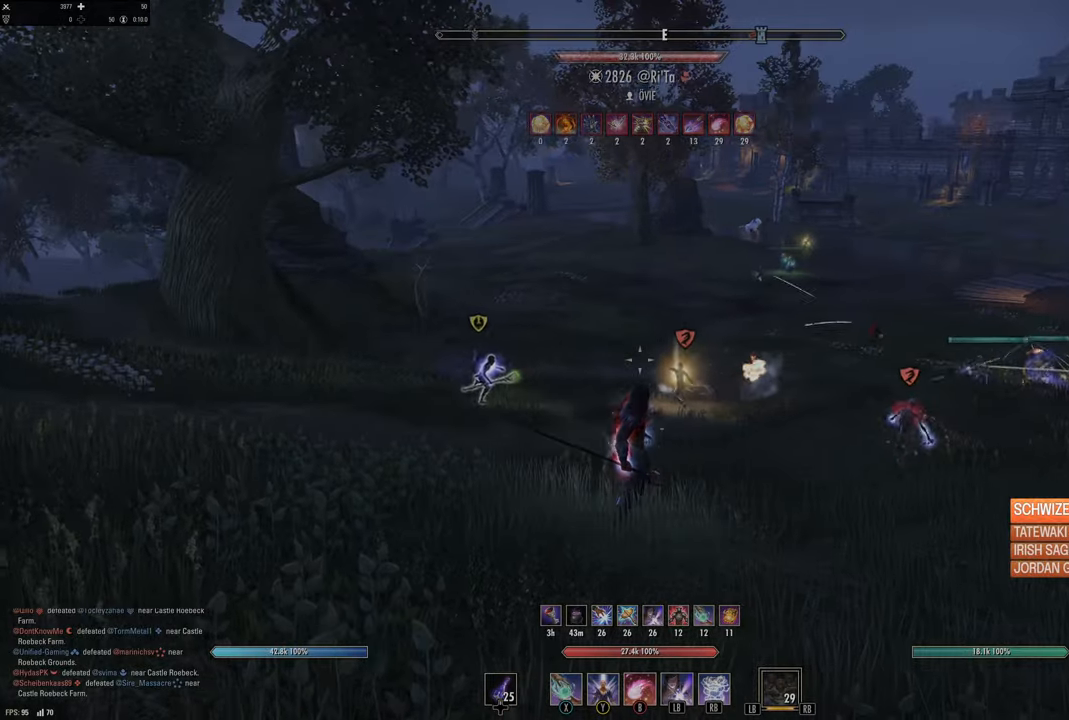
{"buttons": [], "left_stick": "center", "right_stick": "center", "events": [[67, "right_stick", "center"]]}
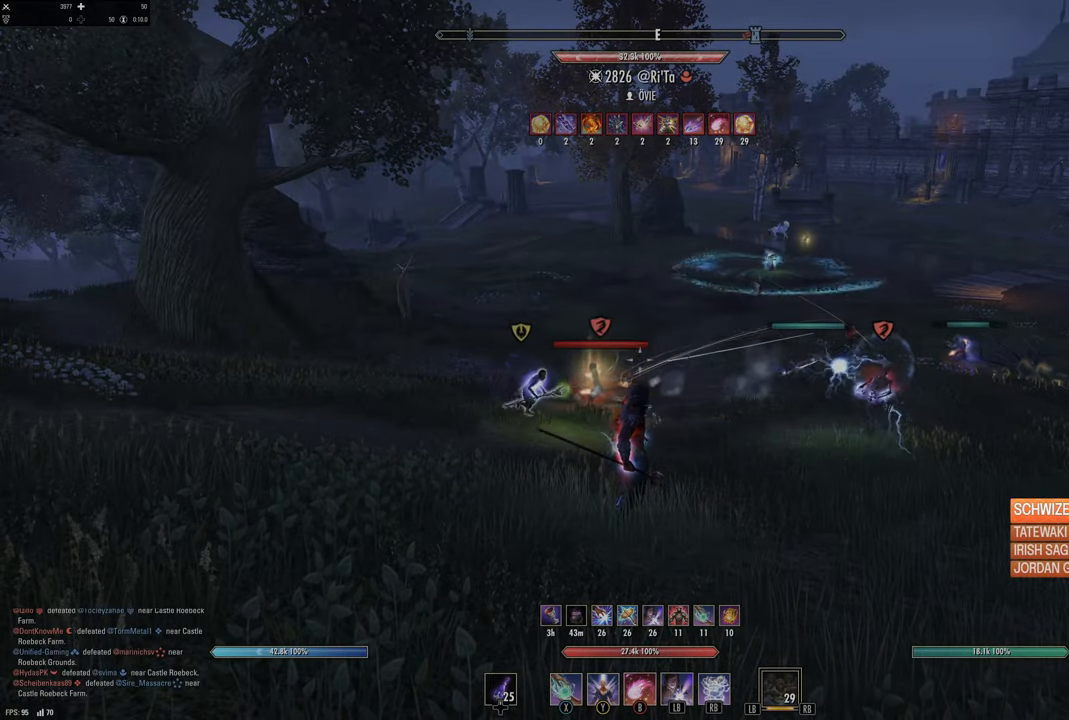
{"buttons": [], "left_stick": "center", "right_stick": "center", "events": [[233, "right_stick", "left"], [367, "right_stick", "center"]]}
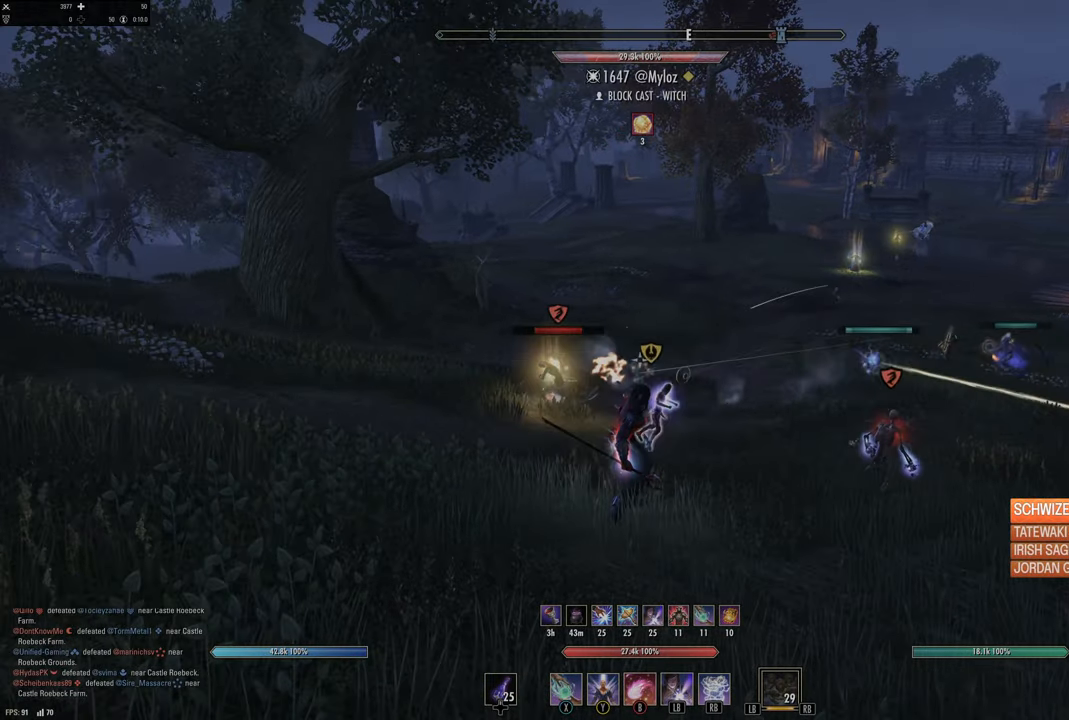
{"buttons": [], "left_stick": "center", "right_stick": "down-left", "events": [[67, "left_stick", "left"], [100, "right_stick", "left"], [267, "right_stick", "center"], [283, "left_stick", "center"], [400, "DPAD_LEFT", "down"], [400, "right_stick", "down-left"], [500, "DPAD_LEFT", "up"]]}
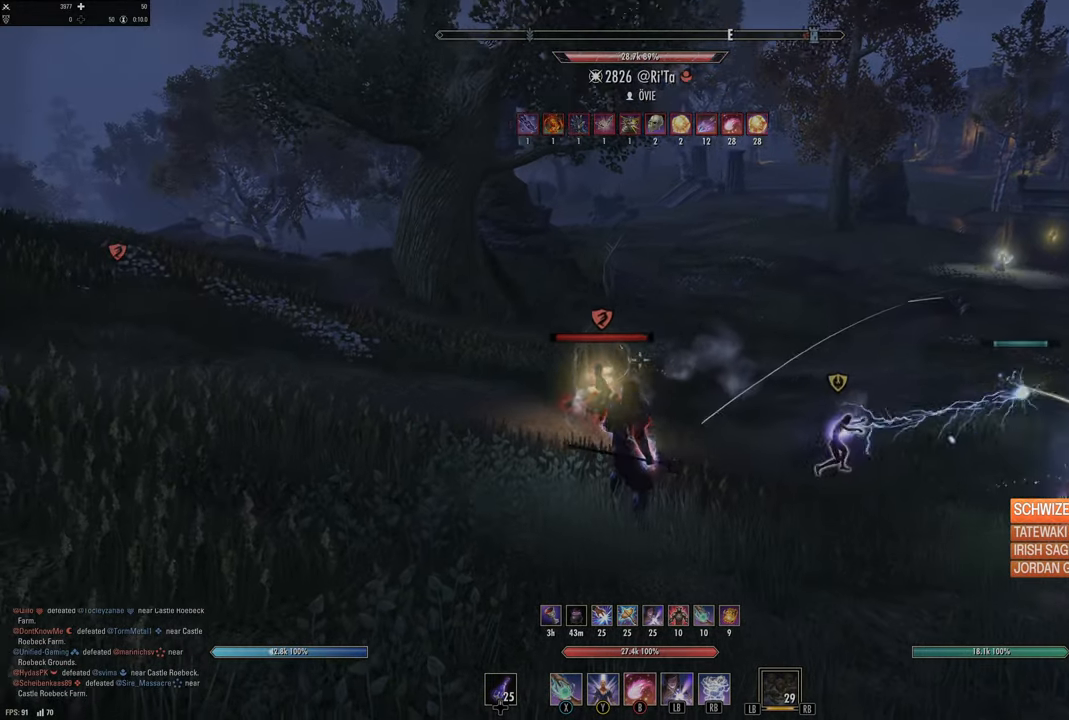
{"buttons": [], "left_stick": "center", "right_stick": "center", "events": [[17, "right_stick", "center"], [117, "left_stick", "down-left"], [133, "right_stick", "left"], [333, "right_stick", "up-left"], [400, "left_stick", "center"], [483, "right_stick", "center"]]}
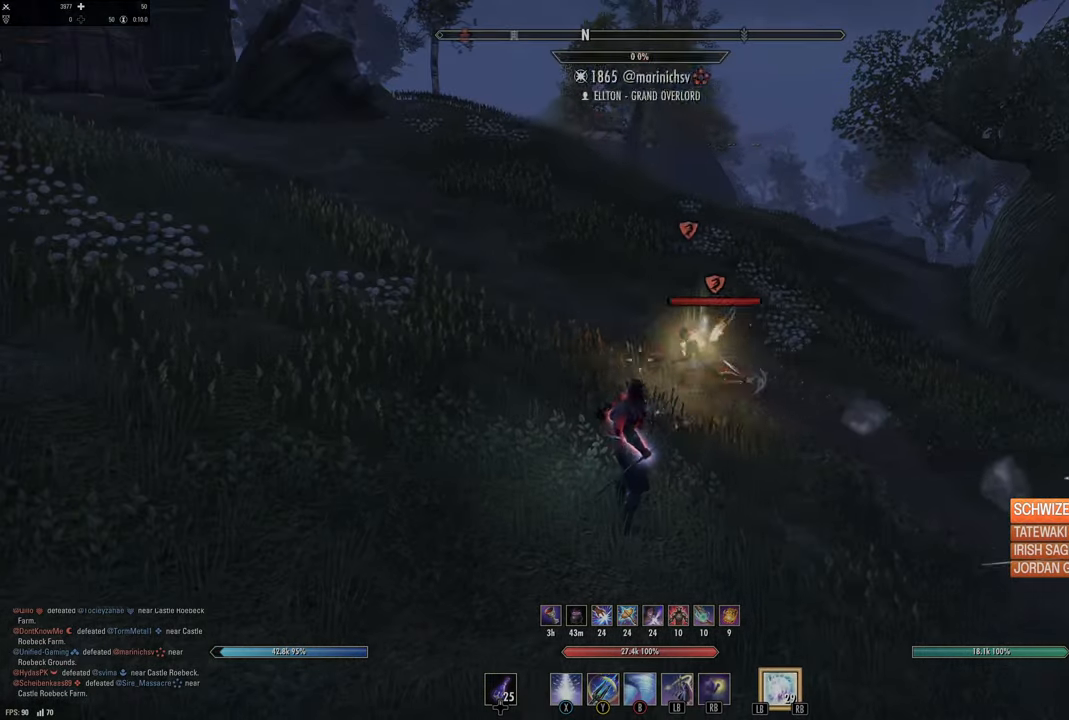
{"buttons": [], "left_stick": "center", "right_stick": "right", "events": [[350, "right_stick", "right"]]}
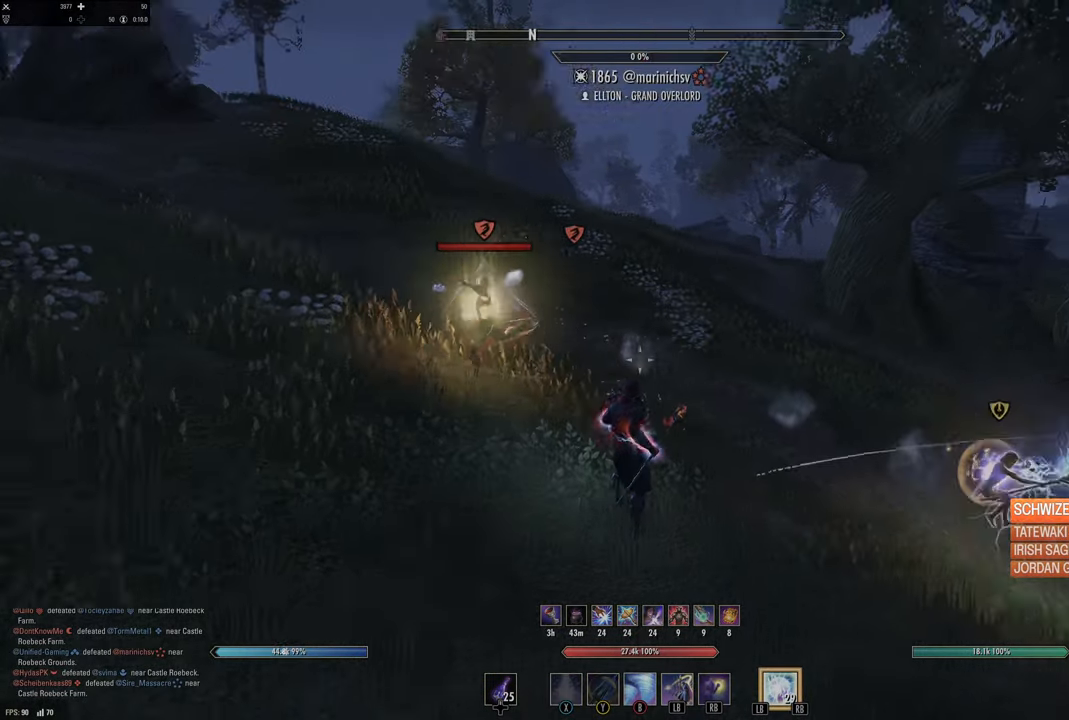
{"buttons": ["B"], "left_stick": "right", "right_stick": "center", "events": [[83, "right_stick", "down-right"], [250, "right_stick", "right"], [417, "left_stick", "right"], [417, "right_stick", "center"], [483, "B", "down"]]}
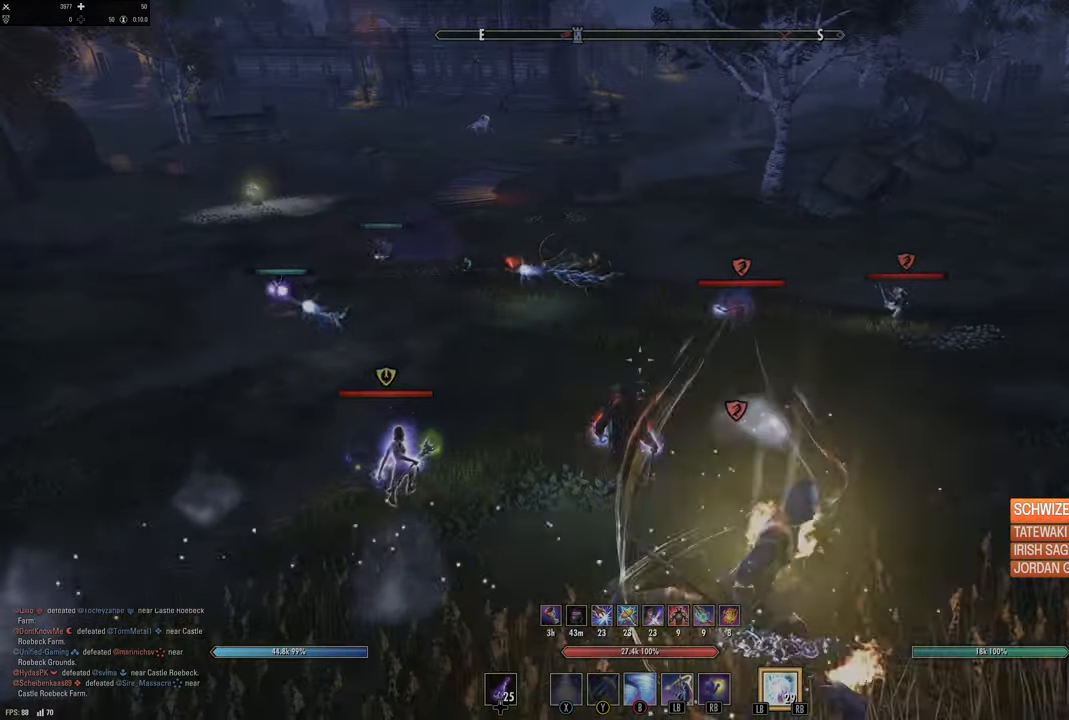
{"buttons": [], "left_stick": "right", "right_stick": "center", "events": [[83, "B", "up"], [250, "right_stick", "up-right"], [467, "right_stick", "center"]]}
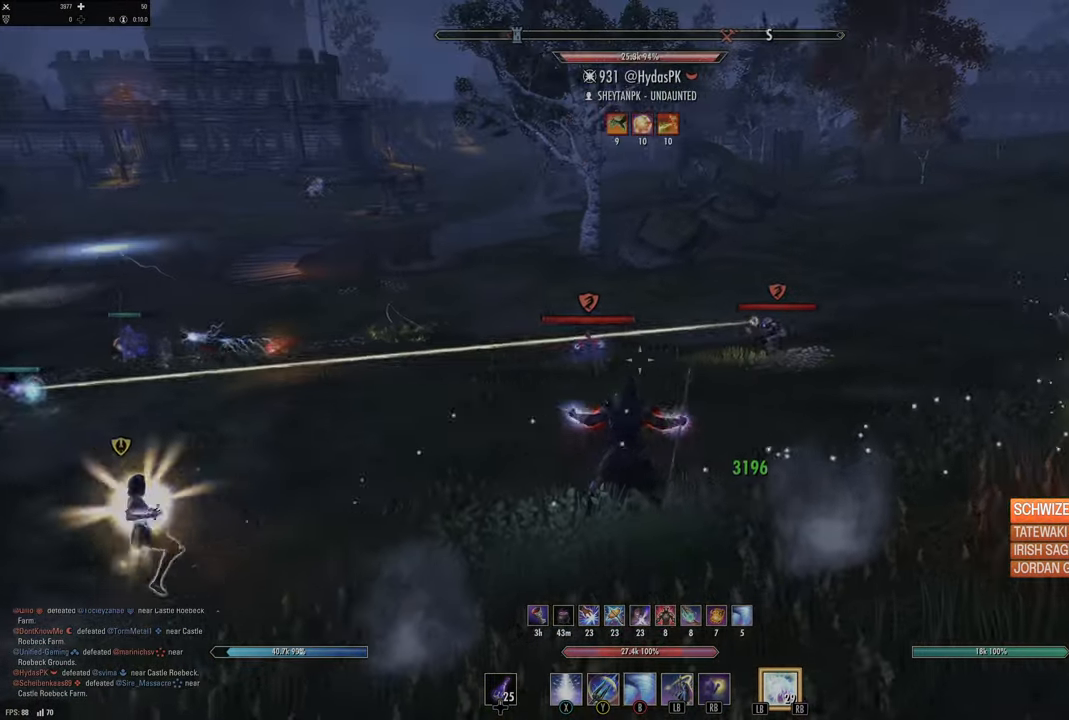
{"buttons": [], "left_stick": "right", "right_stick": "center", "events": [[17, "right_stick", "right"], [233, "right_stick", "center"]]}
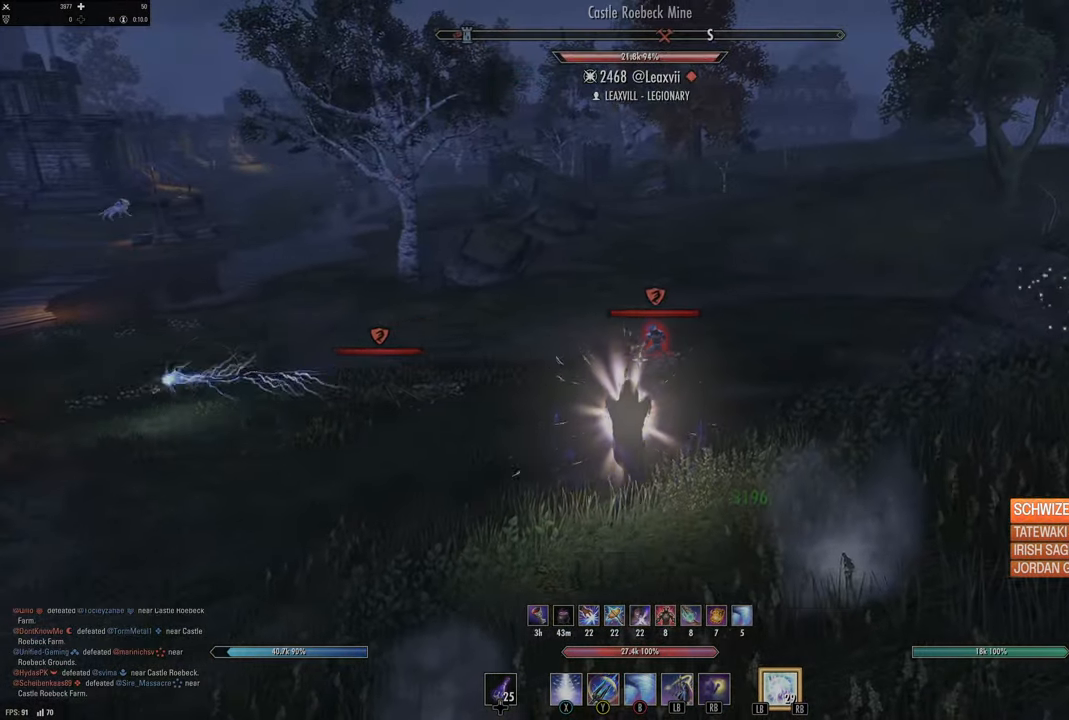
{"buttons": [], "left_stick": "right", "right_stick": "right", "events": [[467, "right_stick", "right"]]}
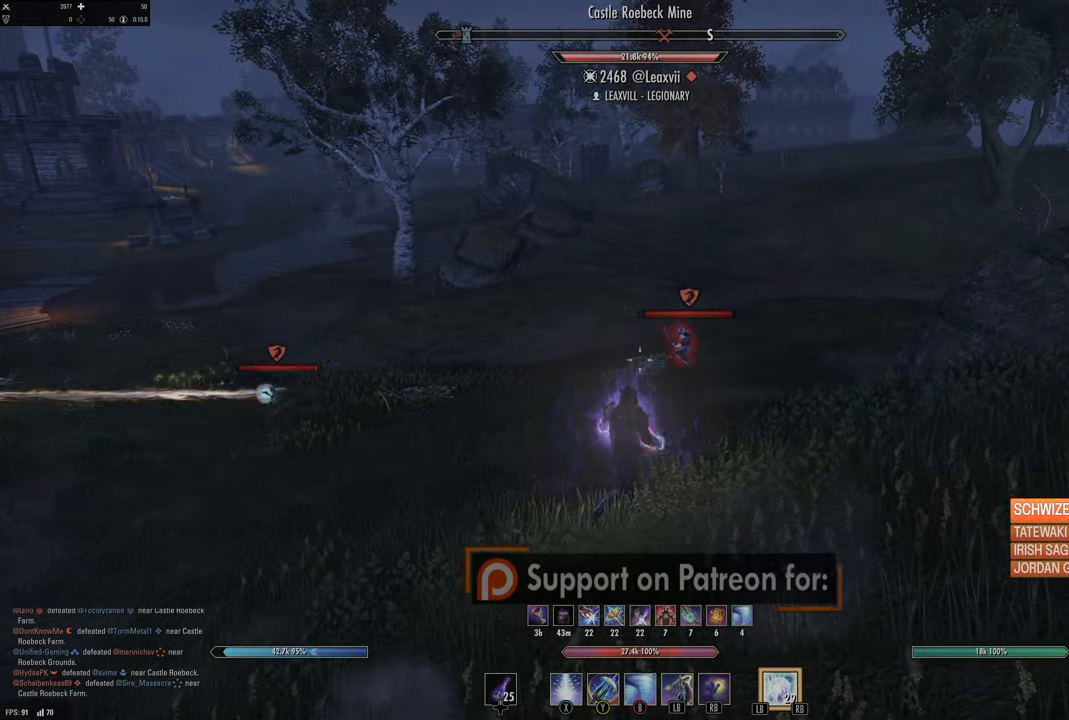
{"buttons": [], "left_stick": "right", "right_stick": "center", "events": [[150, "right_stick", "center"]]}
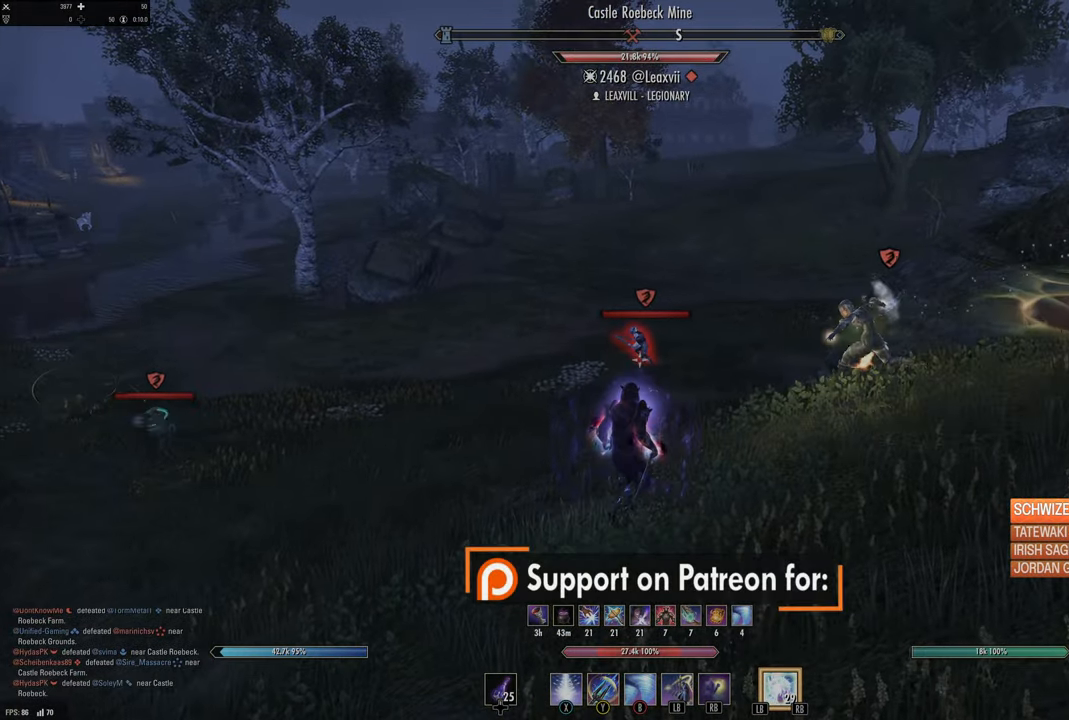
{"buttons": [], "left_stick": "left", "right_stick": "center", "events": [[250, "left_stick", "center"], [483, "left_stick", "left"]]}
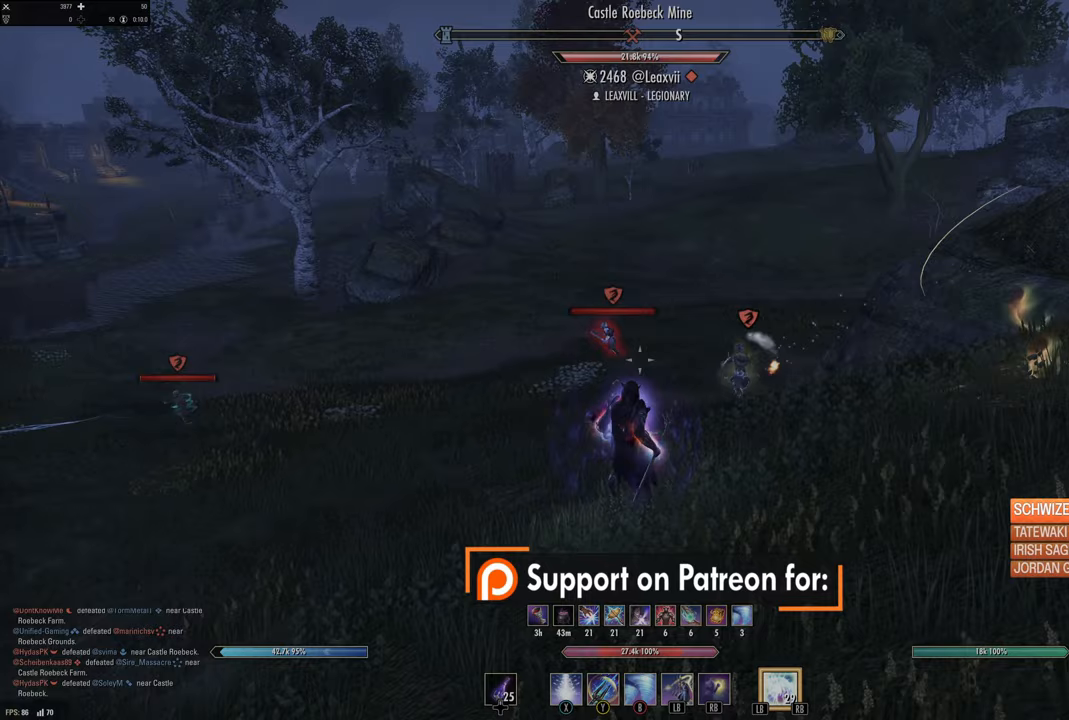
{"buttons": [], "left_stick": "center", "right_stick": "up-left", "events": [[317, "left_stick", "center"], [450, "right_stick", "up-left"]]}
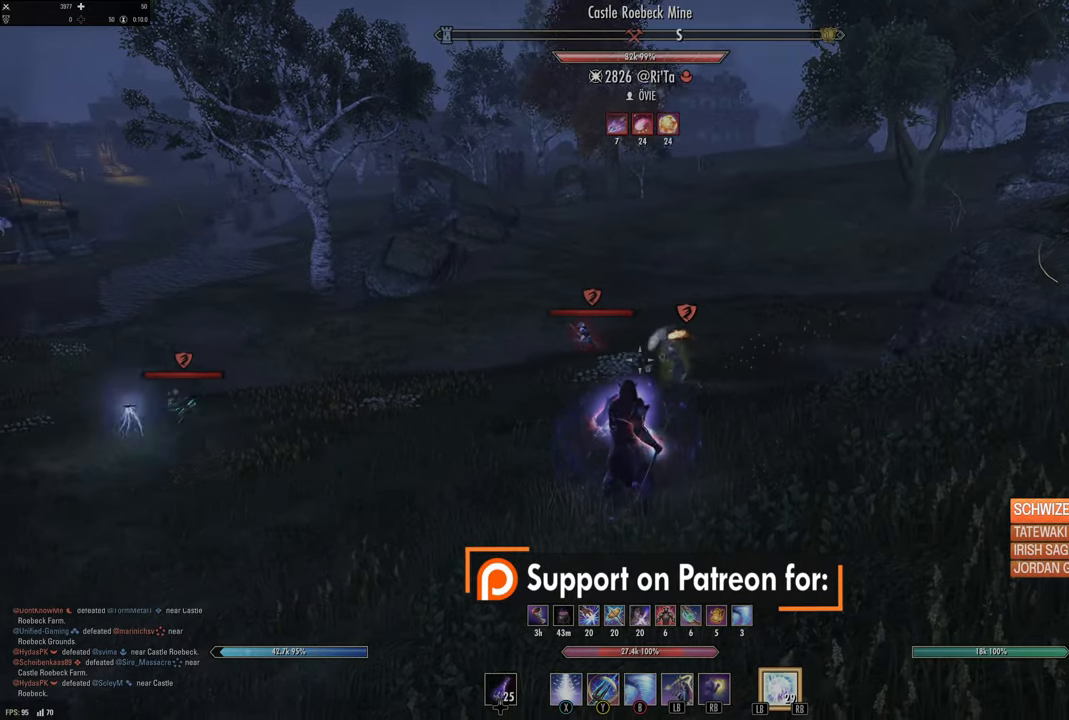
{"buttons": [], "left_stick": "center", "right_stick": "center", "events": [[133, "right_stick", "center"], [267, "right_stick", "left"], [417, "right_stick", "center"]]}
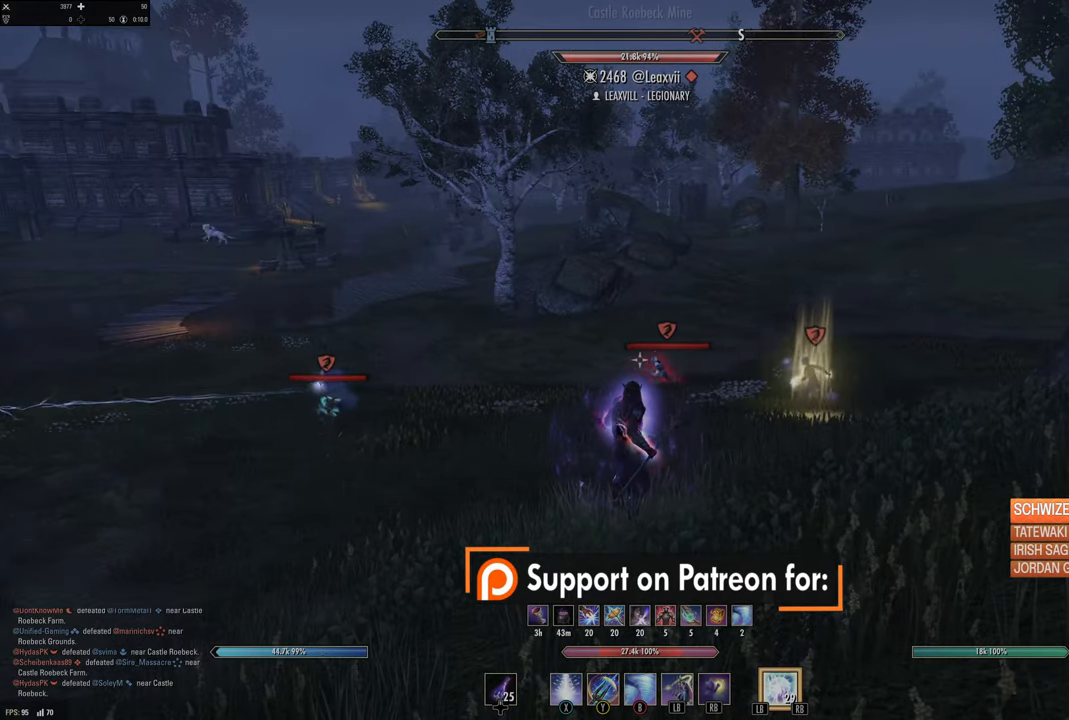
{"buttons": [], "left_stick": "center", "right_stick": "left", "events": [[450, "right_stick", "left"]]}
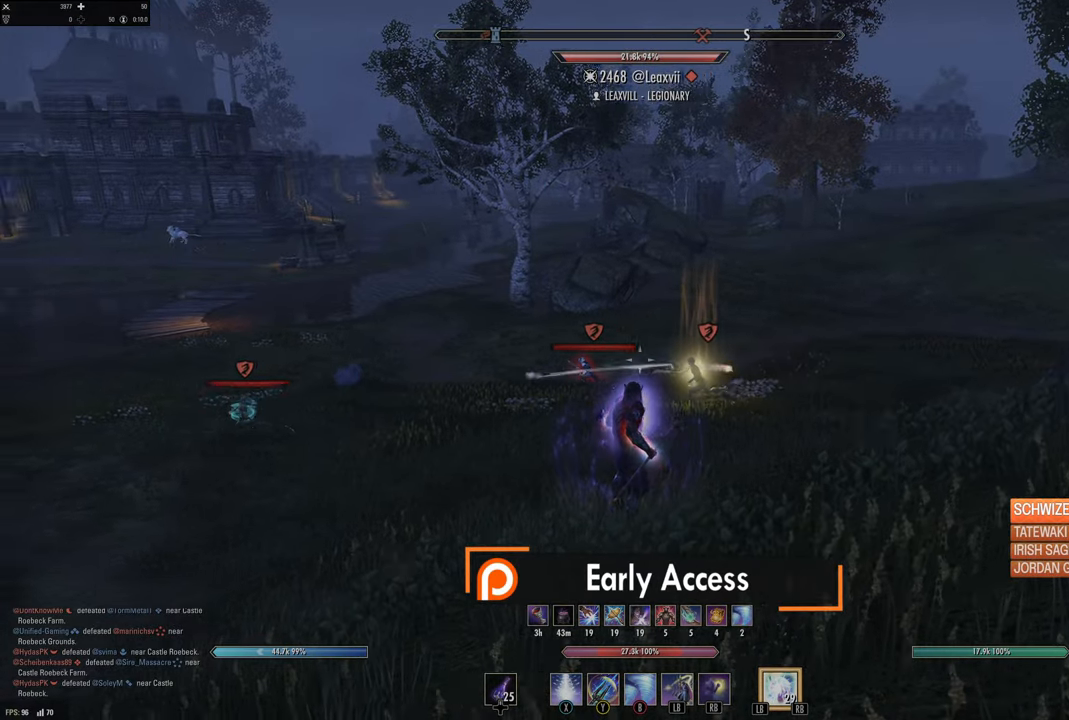
{"buttons": [], "left_stick": "center", "right_stick": "left", "events": [[117, "right_stick", "center"], [333, "right_stick", "left"]]}
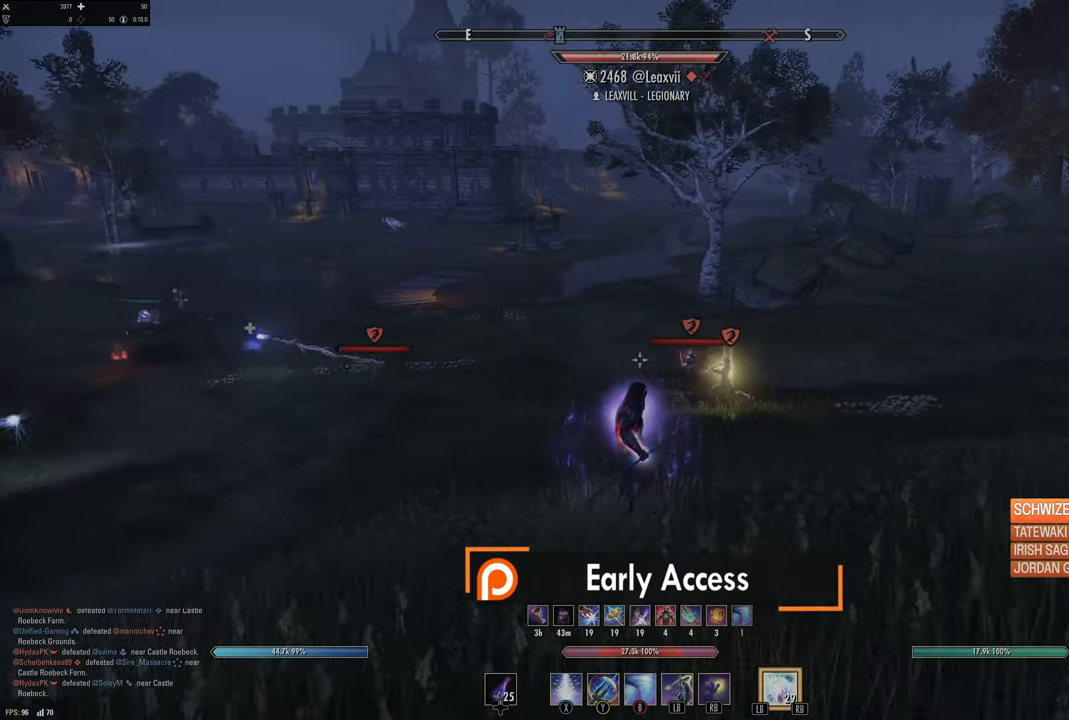
{"buttons": [], "left_stick": "center", "right_stick": "left", "events": [[83, "right_stick", "center"], [300, "right_stick", "left"]]}
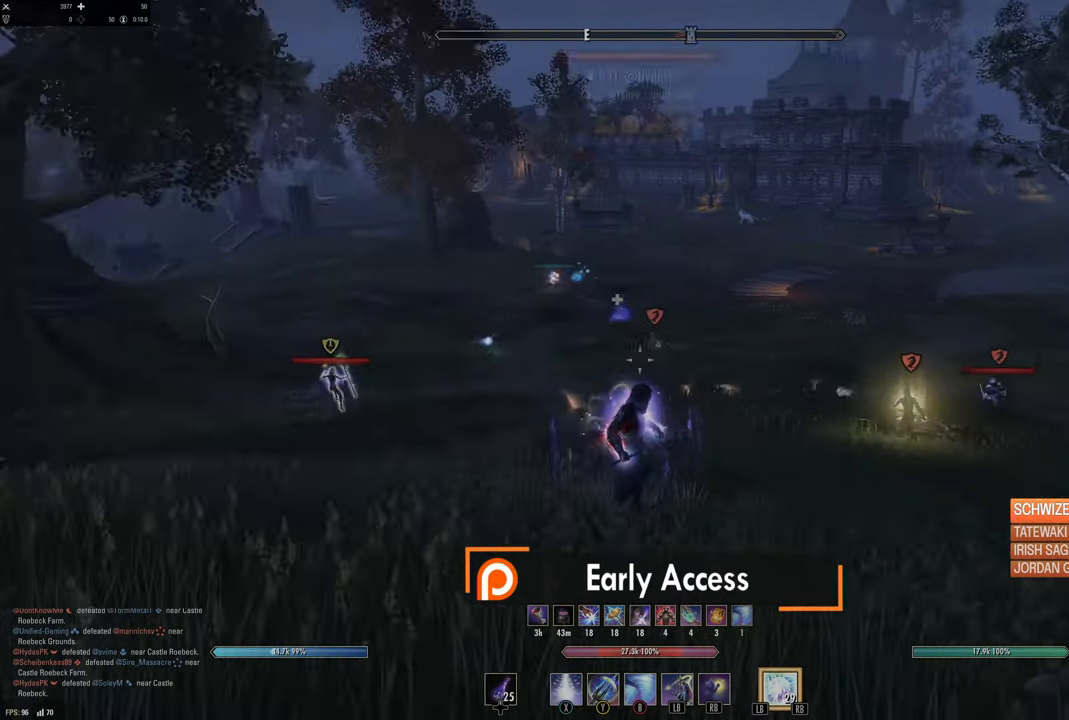
{"buttons": [], "left_stick": "center", "right_stick": "left", "events": [[117, "right_stick", "center"], [400, "right_stick", "left"]]}
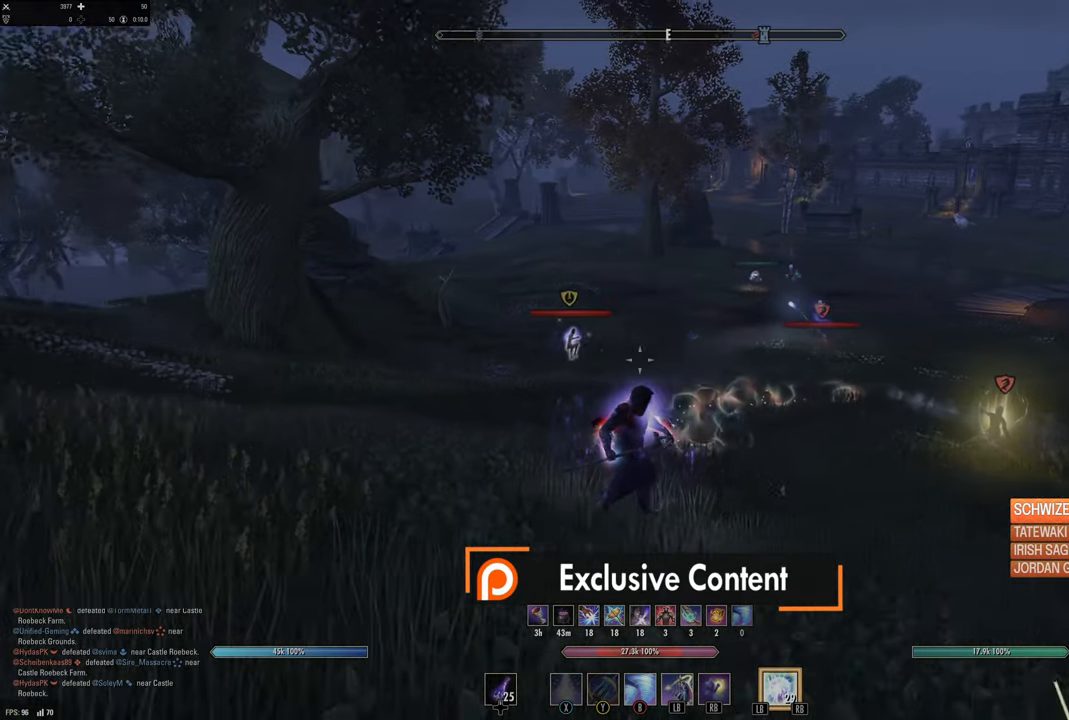
{"buttons": [], "left_stick": "up", "right_stick": "right", "events": [[50, "right_stick", "center"], [417, "right_stick", "right"], [483, "left_stick", "up"]]}
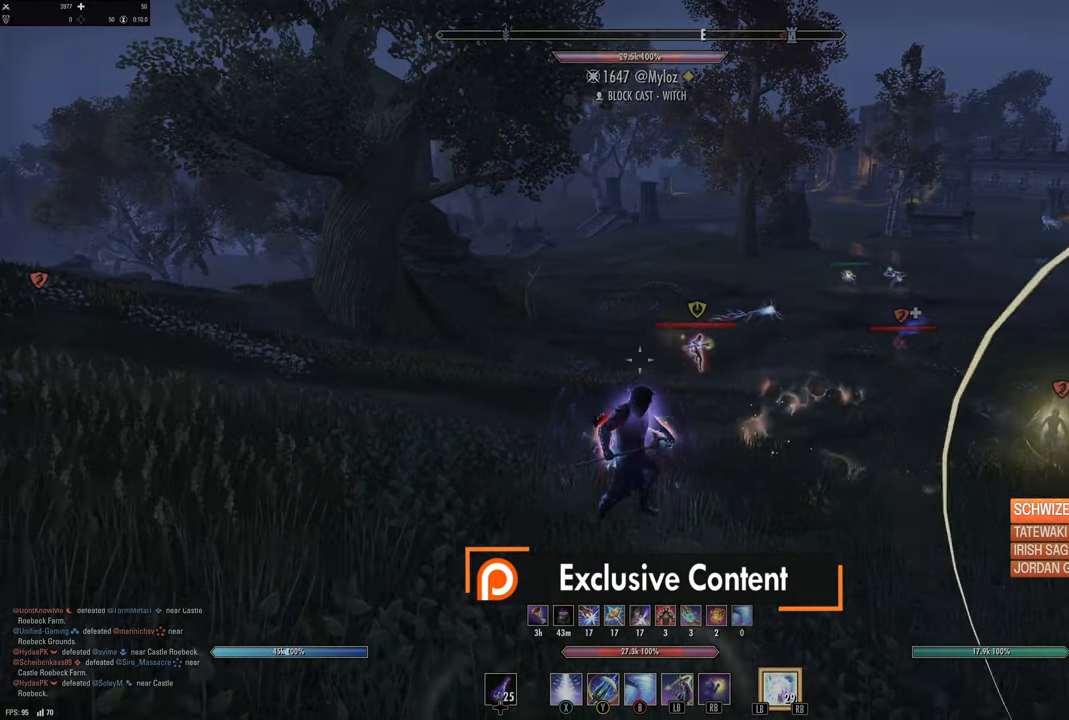
{"buttons": [], "left_stick": "up", "right_stick": "center", "events": [[100, "right_stick", "center"], [217, "right_stick", "right"], [417, "right_stick", "center"]]}
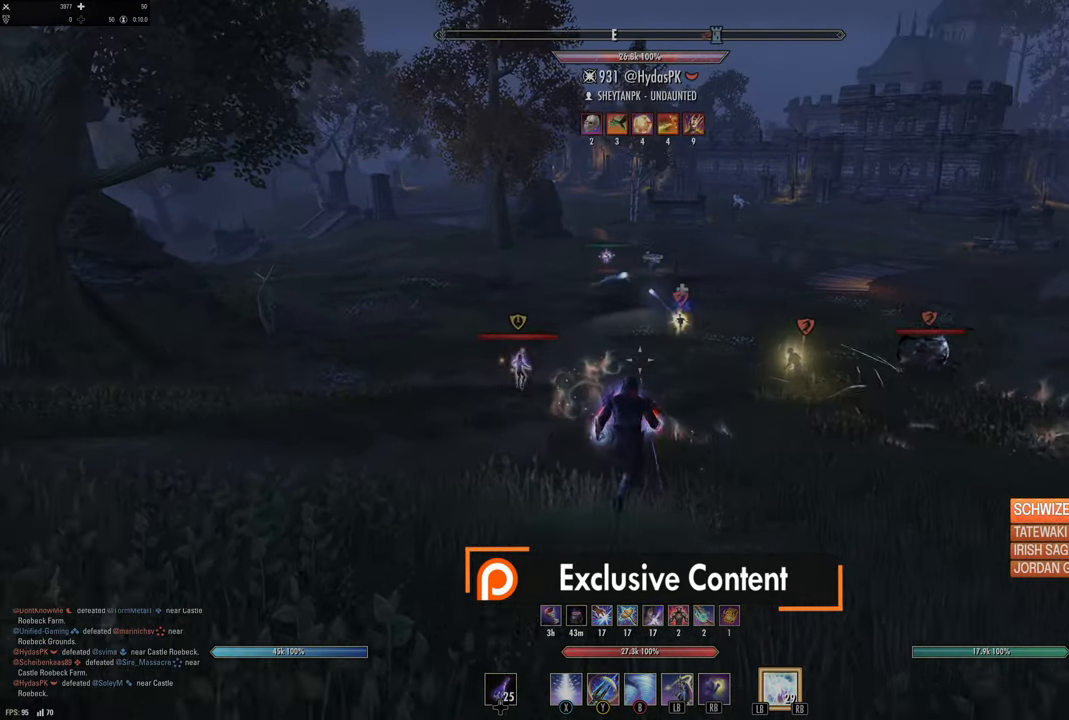
{"buttons": [], "left_stick": "up-left", "right_stick": "right", "events": [[67, "right_stick", "right"], [250, "left_stick", "up-left"], [283, "right_stick", "center"], [433, "right_stick", "right"]]}
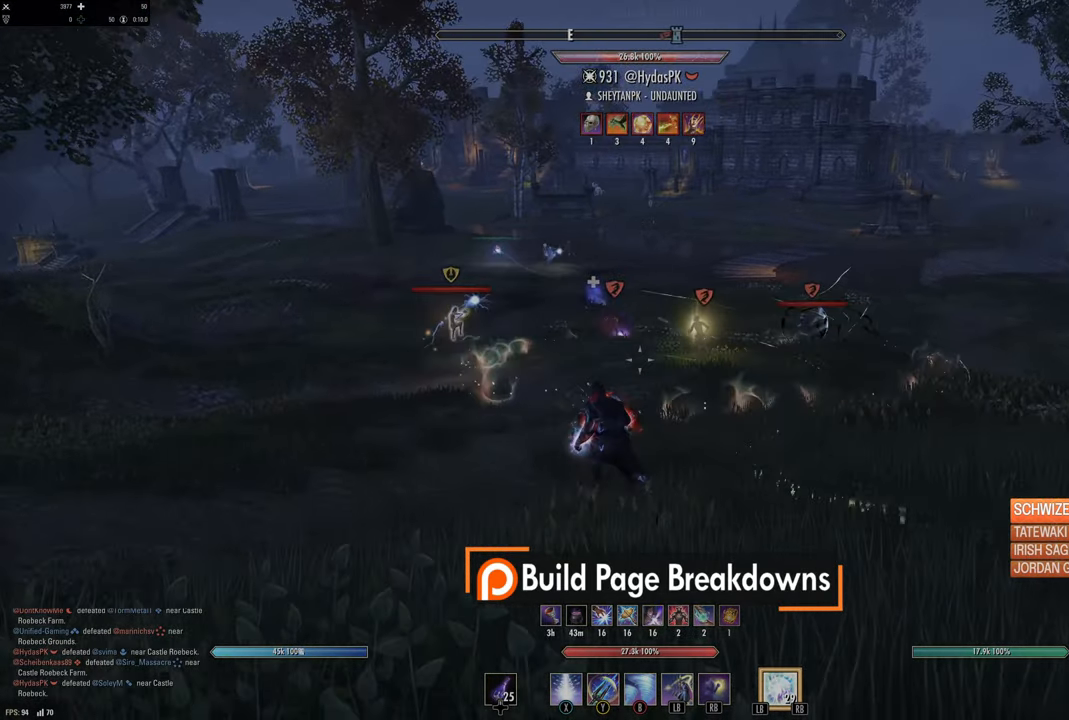
{"buttons": [], "left_stick": "up-left", "right_stick": "center", "events": [[83, "right_stick", "center"]]}
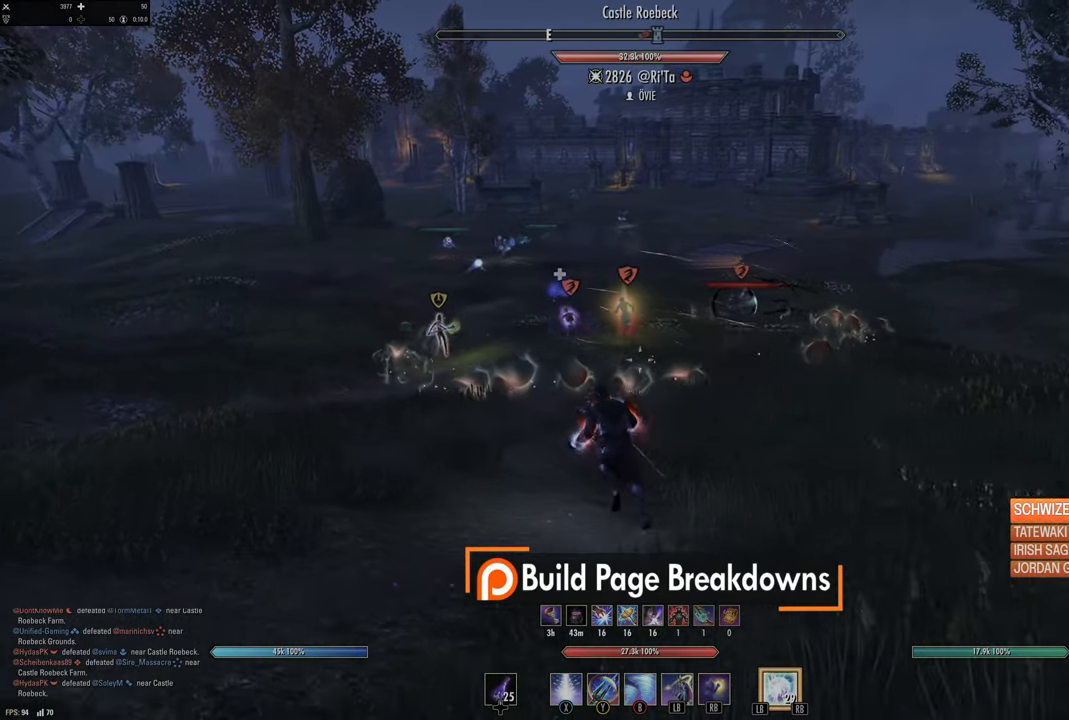
{"buttons": [], "left_stick": "up", "right_stick": "up-right", "events": [[50, "left_stick", "up"], [100, "right_stick", "up-right"], [217, "right_stick", "center"], [383, "right_stick", "up-right"]]}
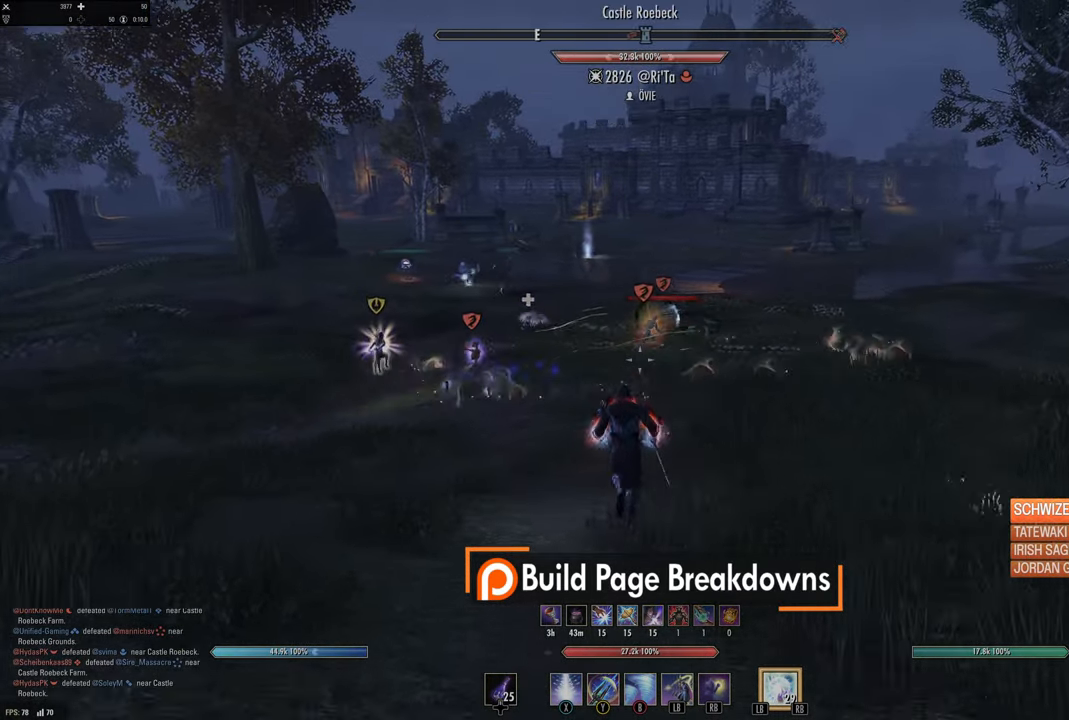
{"buttons": [], "left_stick": "up", "right_stick": "center", "events": [[17, "right_stick", "center"], [233, "right_stick", "left"], [467, "right_stick", "center"]]}
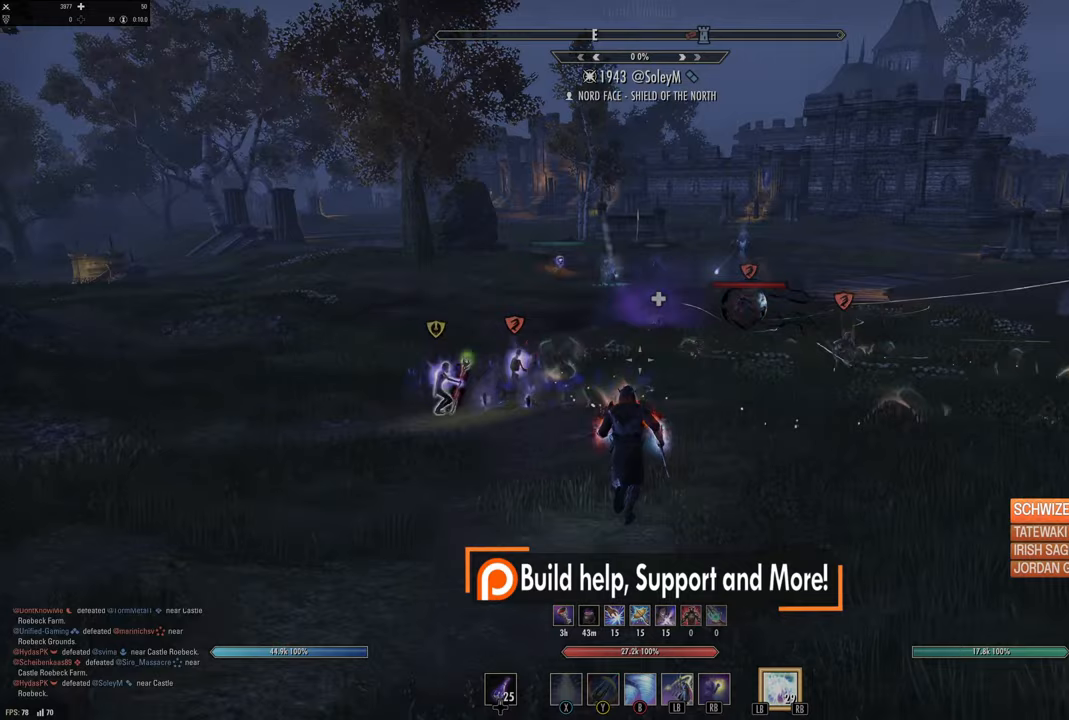
{"buttons": [], "left_stick": "up", "right_stick": "center", "events": []}
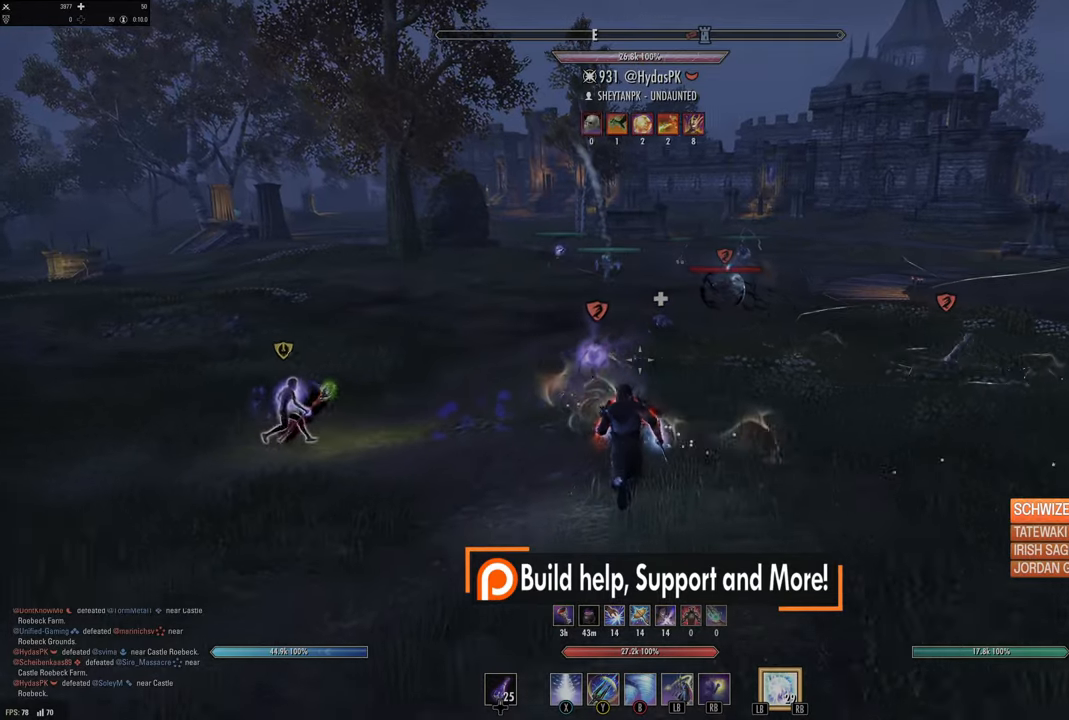
{"buttons": [], "left_stick": "up", "right_stick": "center", "events": []}
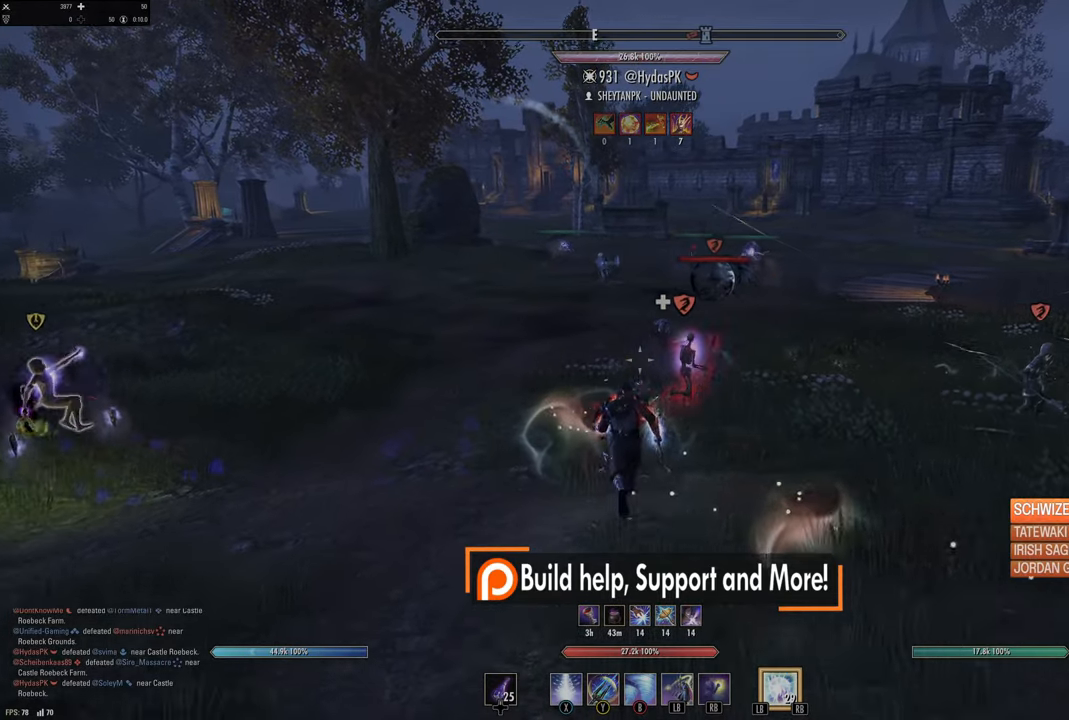
{"buttons": [], "left_stick": "left", "right_stick": "left", "events": [[333, "right_stick", "left"], [400, "left_stick", "left"]]}
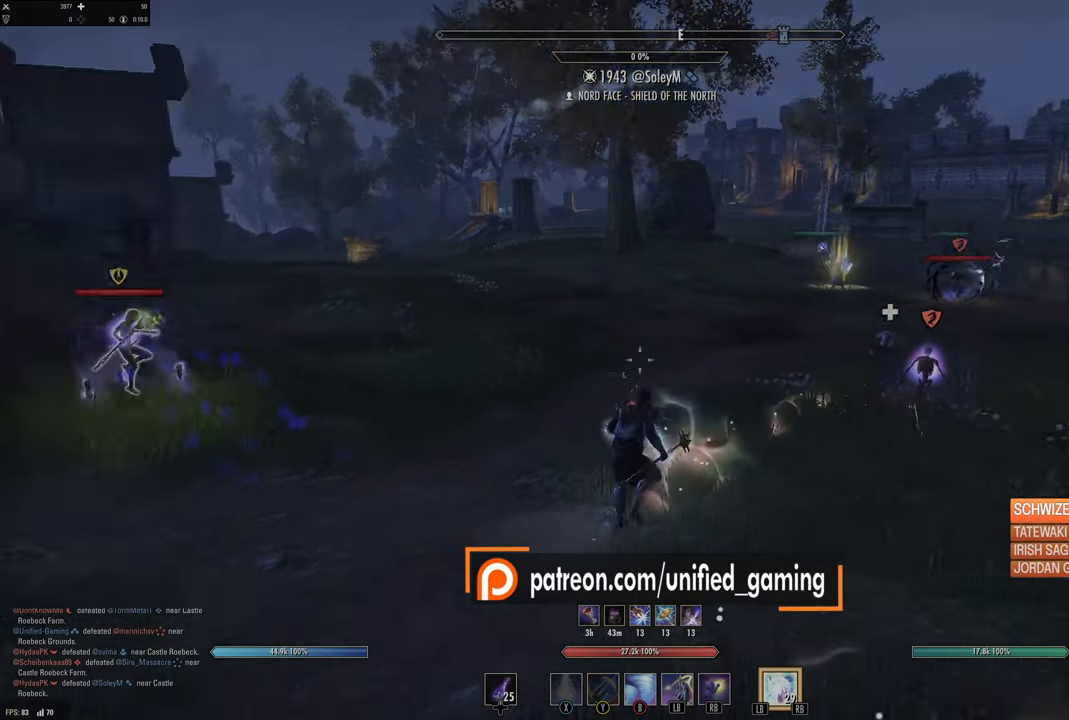
{"buttons": [], "left_stick": "up-right", "right_stick": "right", "events": [[217, "left_stick", "up"], [217, "right_stick", "center"], [333, "left_stick", "up-right"], [350, "right_stick", "right"]]}